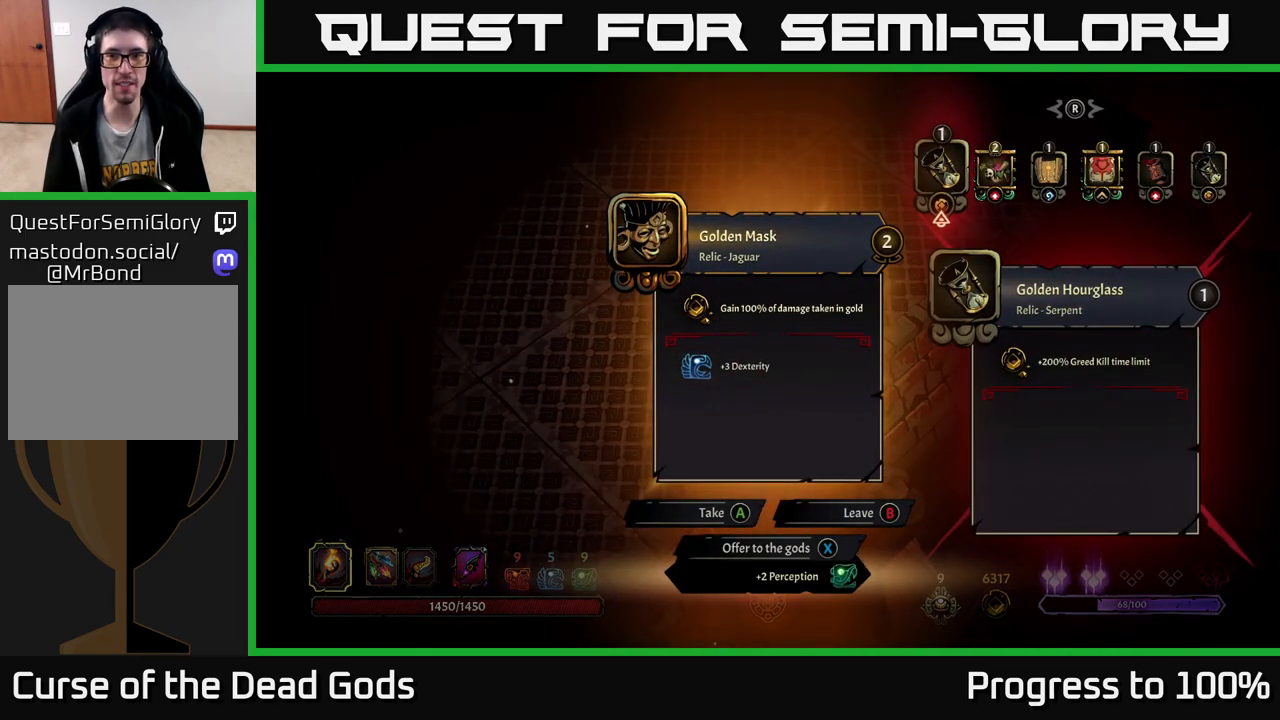
Gameplay with a controller (Xbox layout); each line is a JSON object with the inputs held at the frame after it. "events" lists button and stick changes between this image and that frame as [ms after this image, input, new state], when the widget could be followed in between.
{"buttons": [], "left_stick": "center", "right_stick": "center", "events": []}
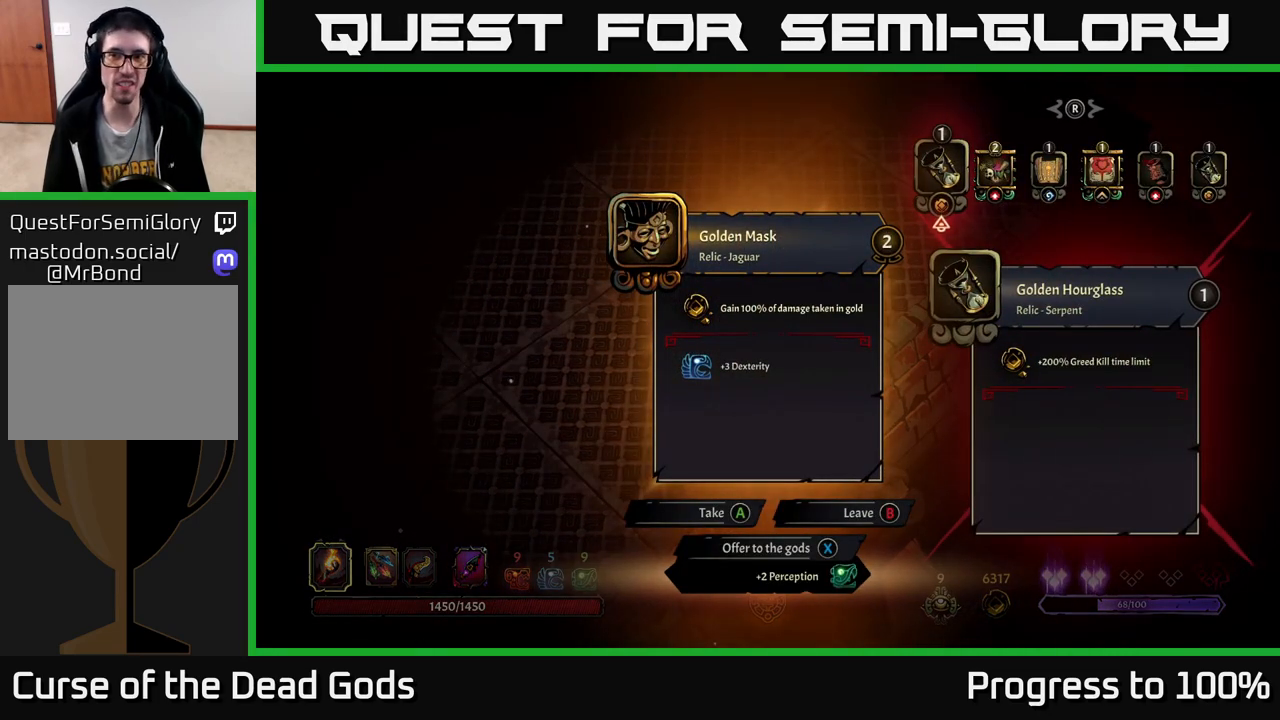
{"buttons": [], "left_stick": "center", "right_stick": "center", "events": []}
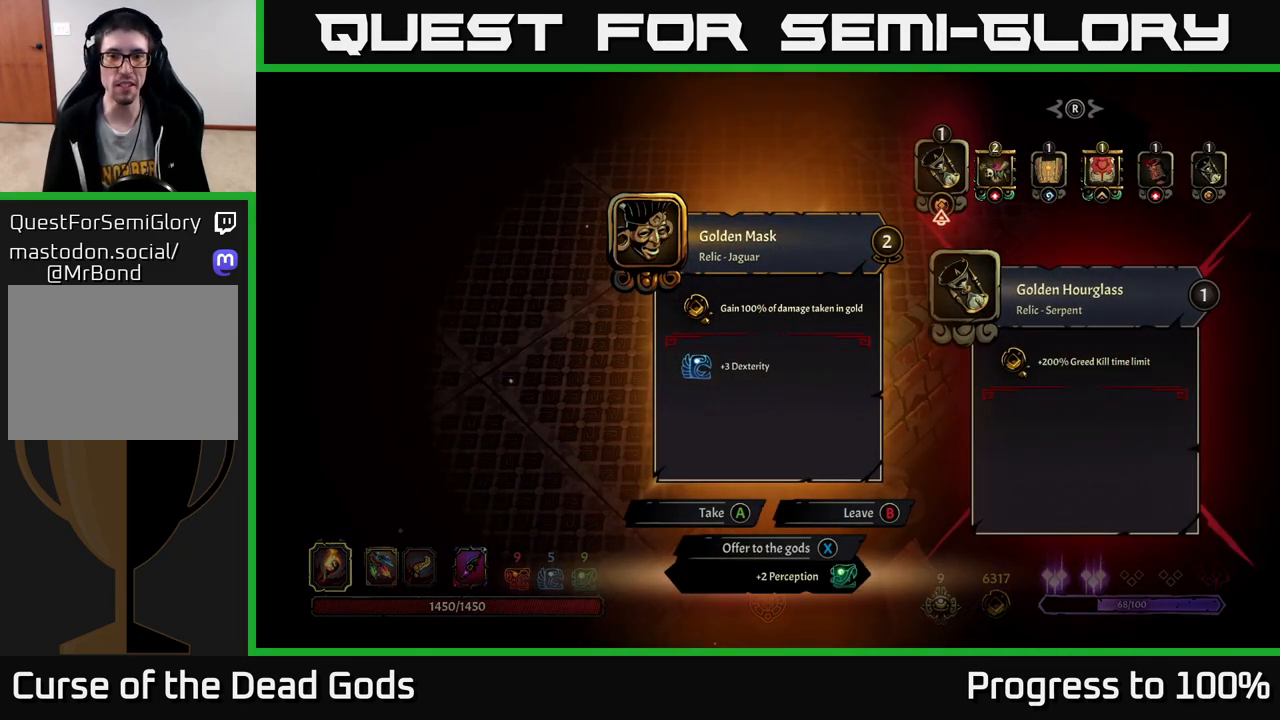
{"buttons": [], "left_stick": "center", "right_stick": "center", "events": []}
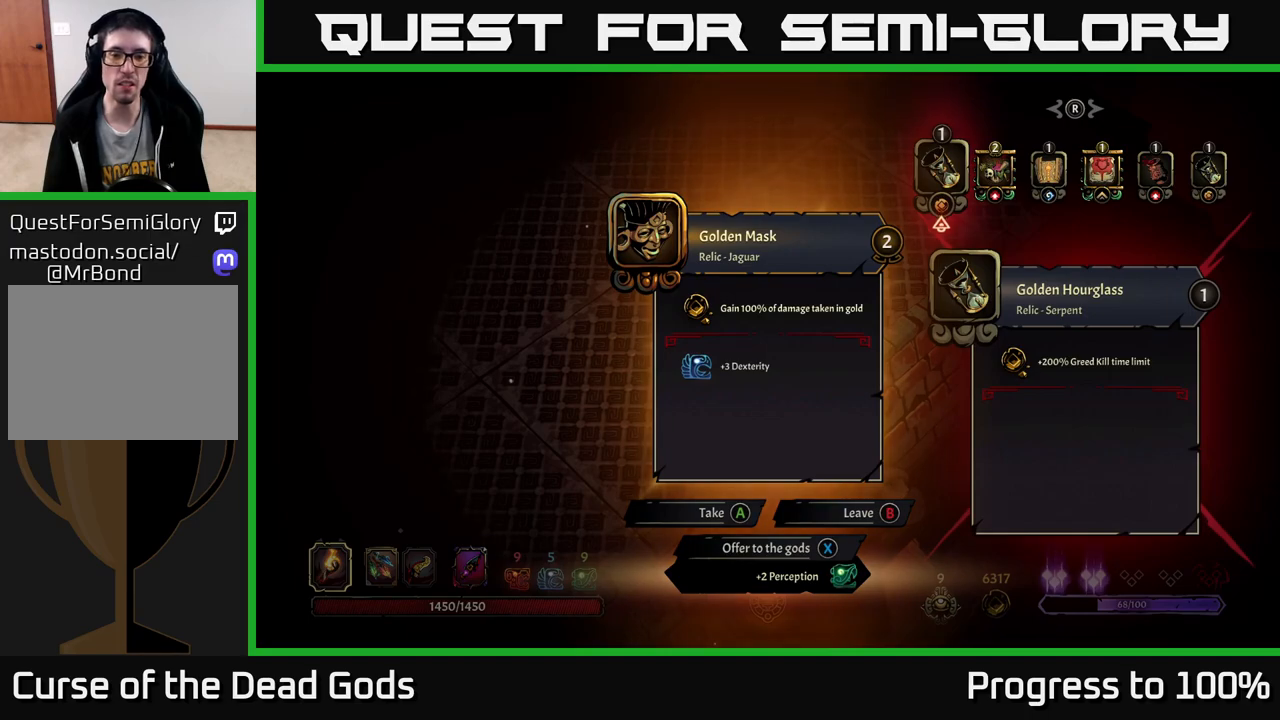
{"buttons": [], "left_stick": "center", "right_stick": "center", "events": [[383, "X", "down"], [450, "X", "up"]]}
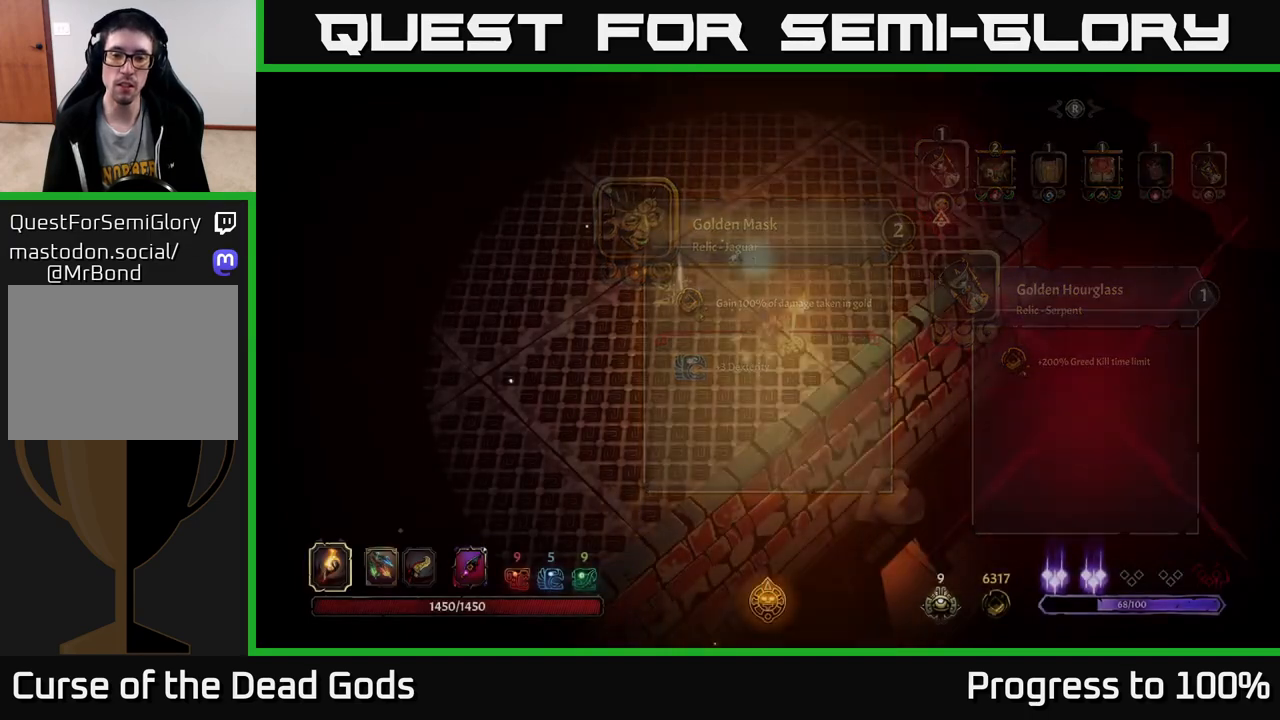
{"buttons": [], "left_stick": "up-left", "right_stick": "center", "events": [[150, "left_stick", "left"], [367, "left_stick", "up-left"]]}
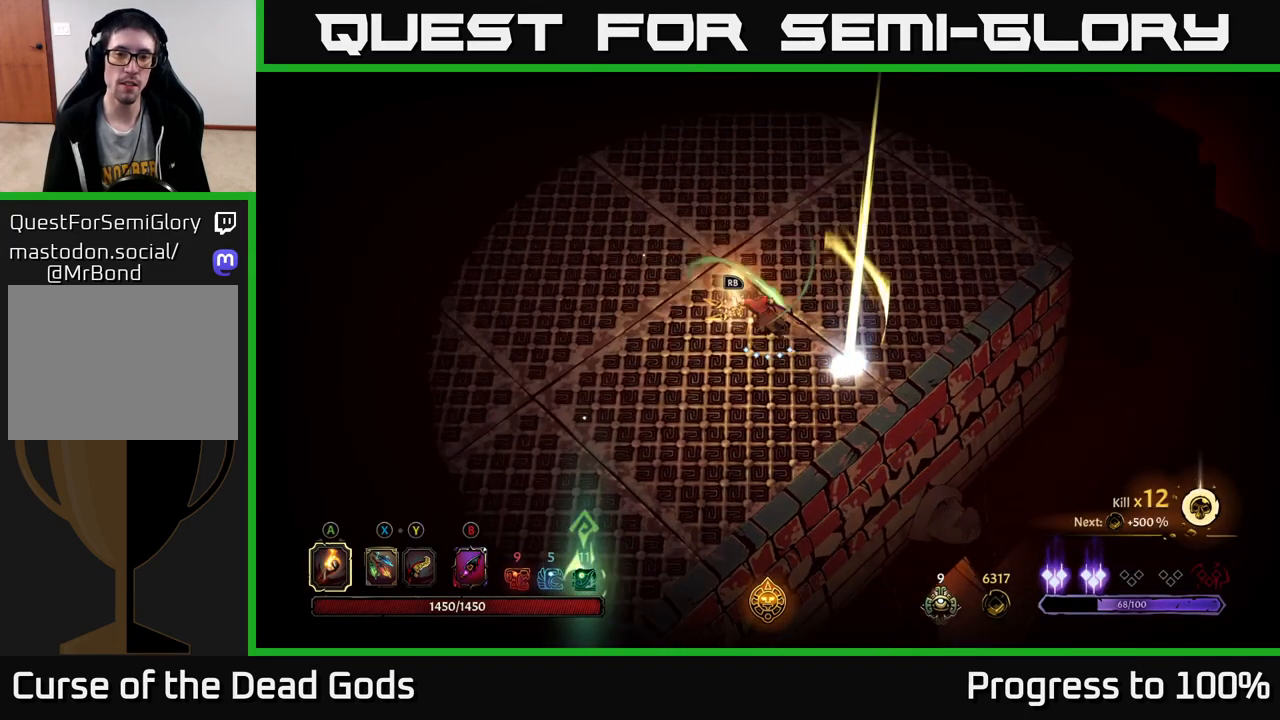
{"buttons": [], "left_stick": "center", "right_stick": "center", "events": [[167, "left_stick", "center"], [200, "R1", "down"], [250, "R1", "up"]]}
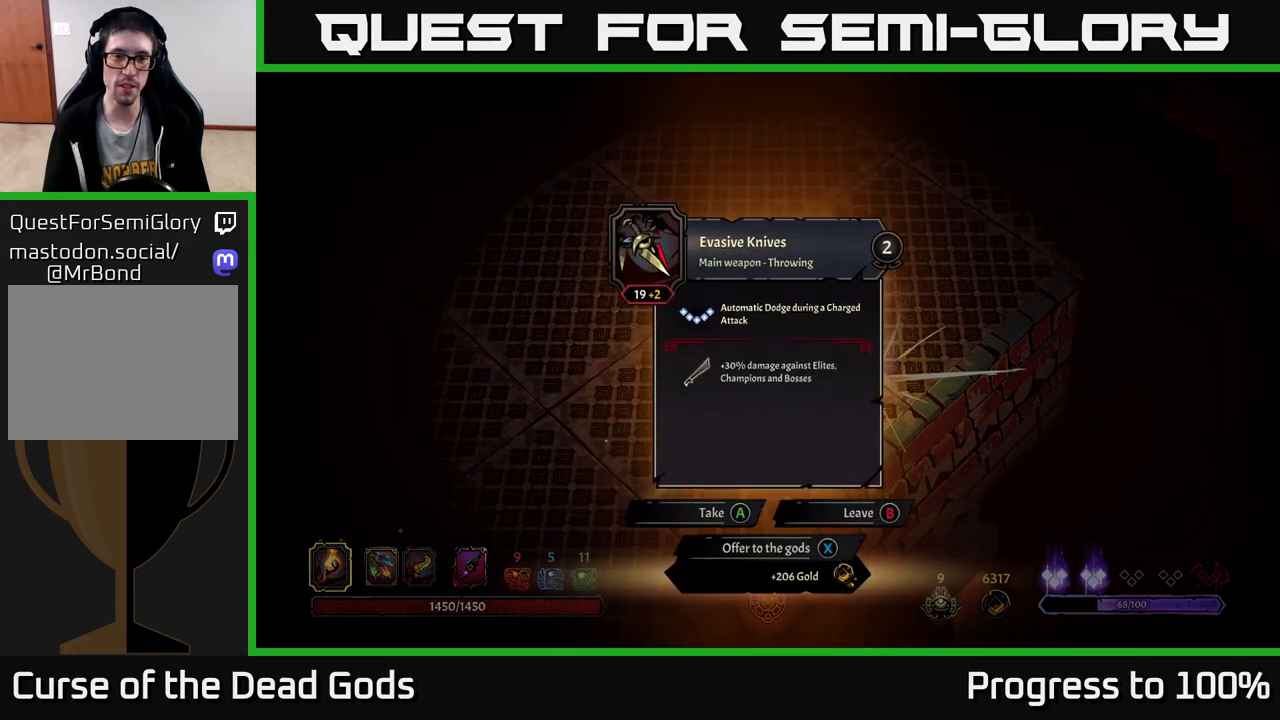
{"buttons": [], "left_stick": "center", "right_stick": "center", "events": []}
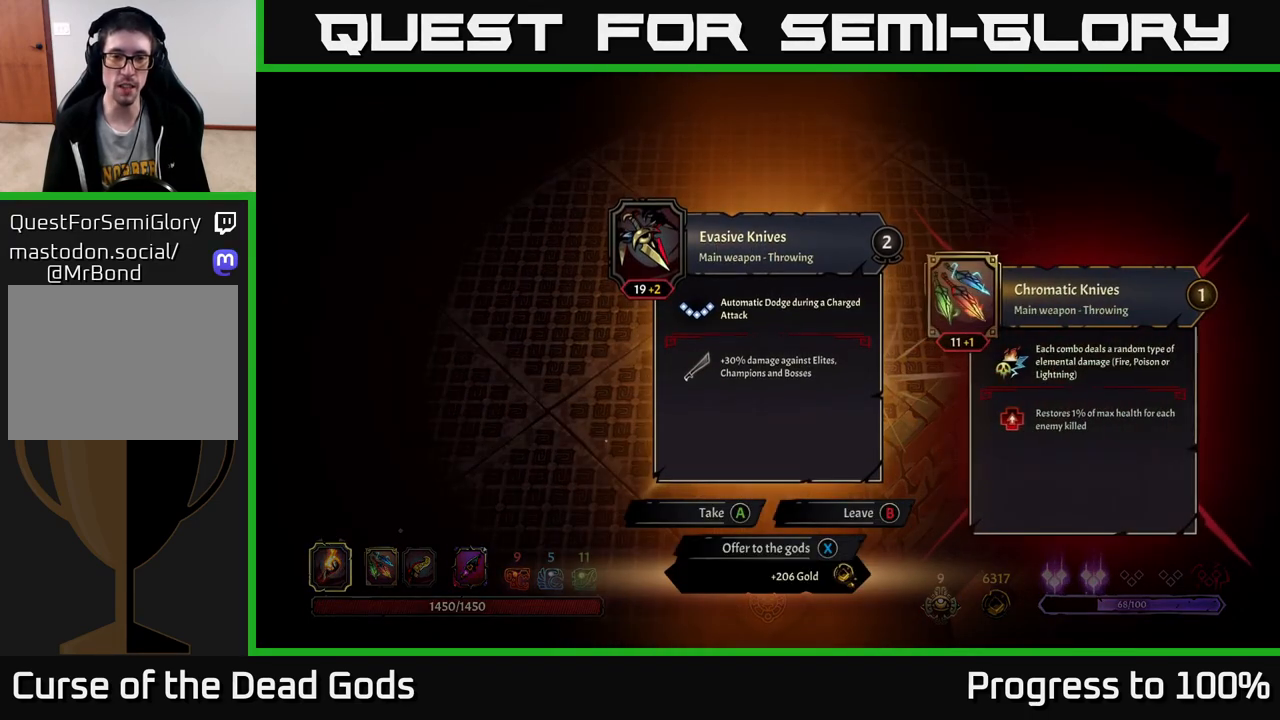
{"buttons": [], "left_stick": "center", "right_stick": "center", "events": []}
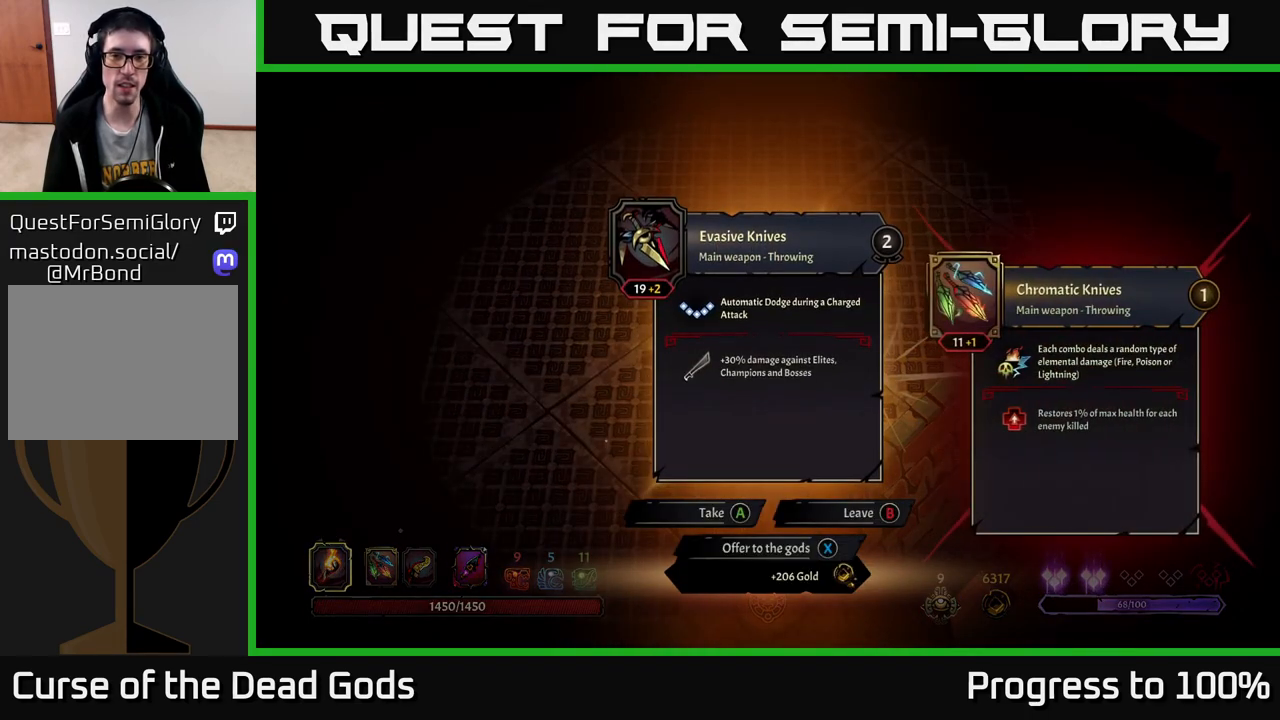
{"buttons": [], "left_stick": "center", "right_stick": "center", "events": []}
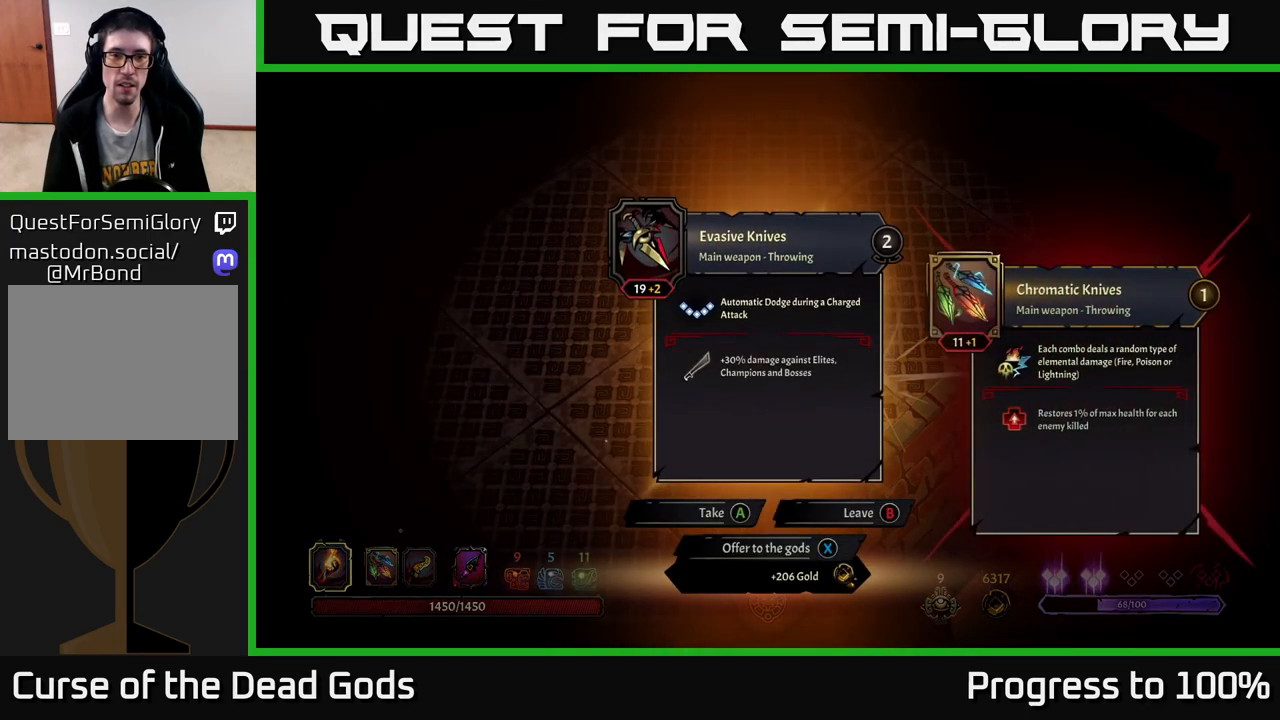
{"buttons": [], "left_stick": "center", "right_stick": "center", "events": []}
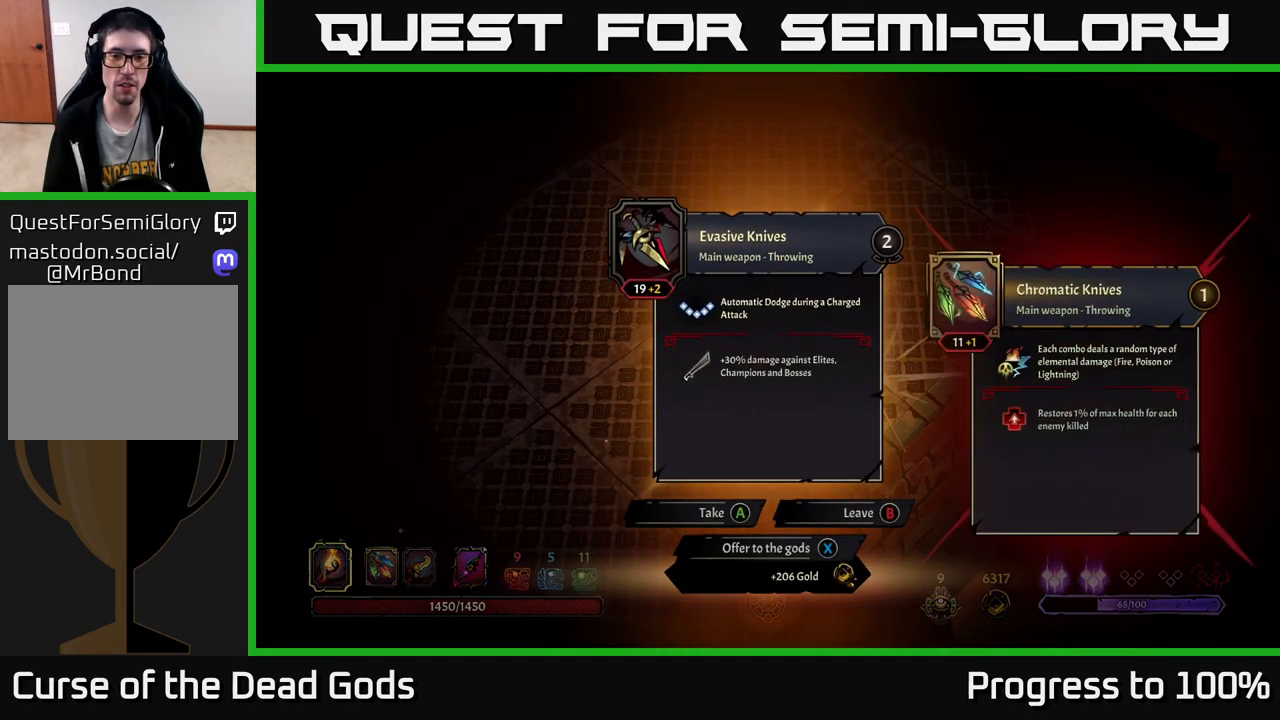
{"buttons": [], "left_stick": "center", "right_stick": "center", "events": []}
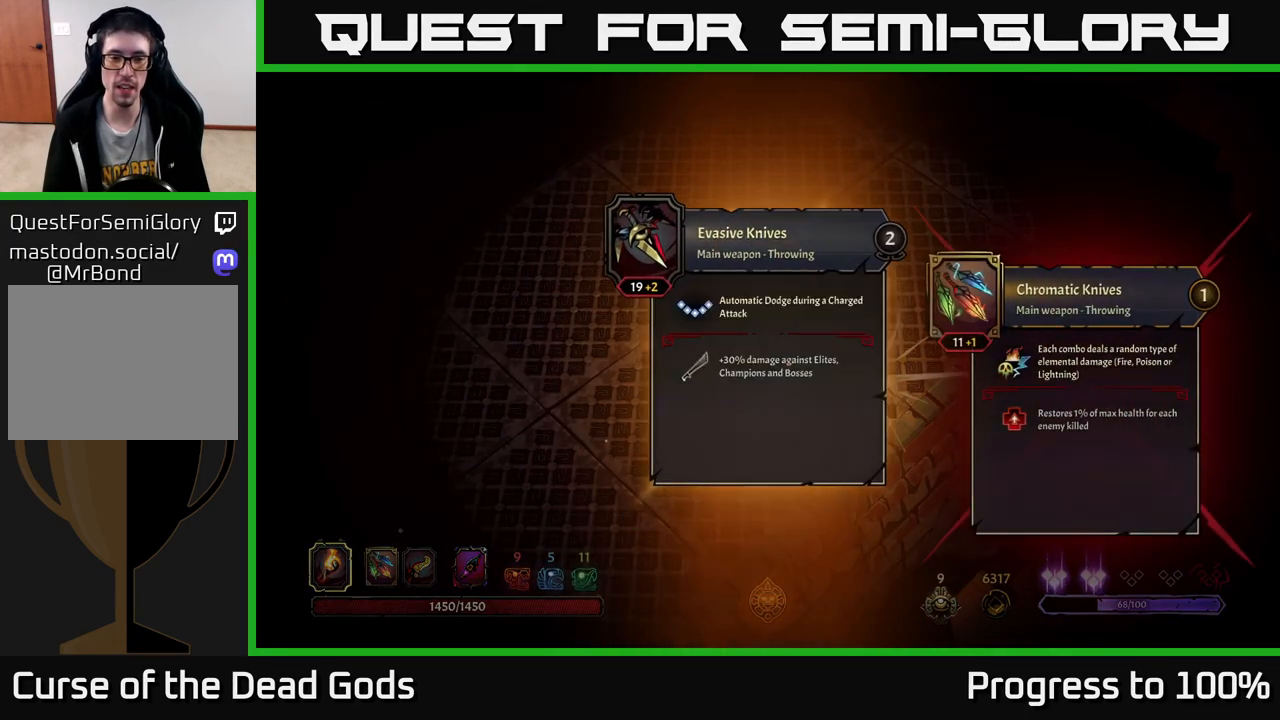
{"buttons": [], "left_stick": "up", "right_stick": "center", "events": [[17, "X", "down"], [67, "X", "up"], [200, "left_stick", "up"]]}
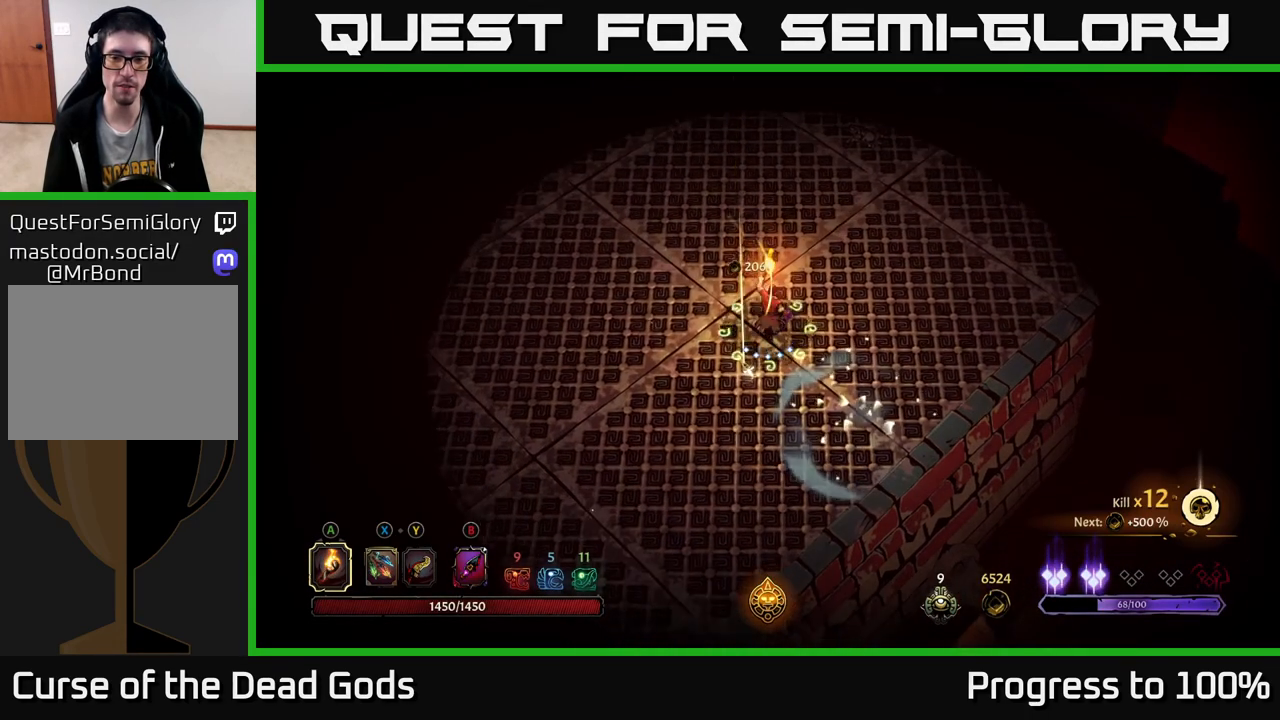
{"buttons": [], "left_stick": "up", "right_stick": "center", "events": []}
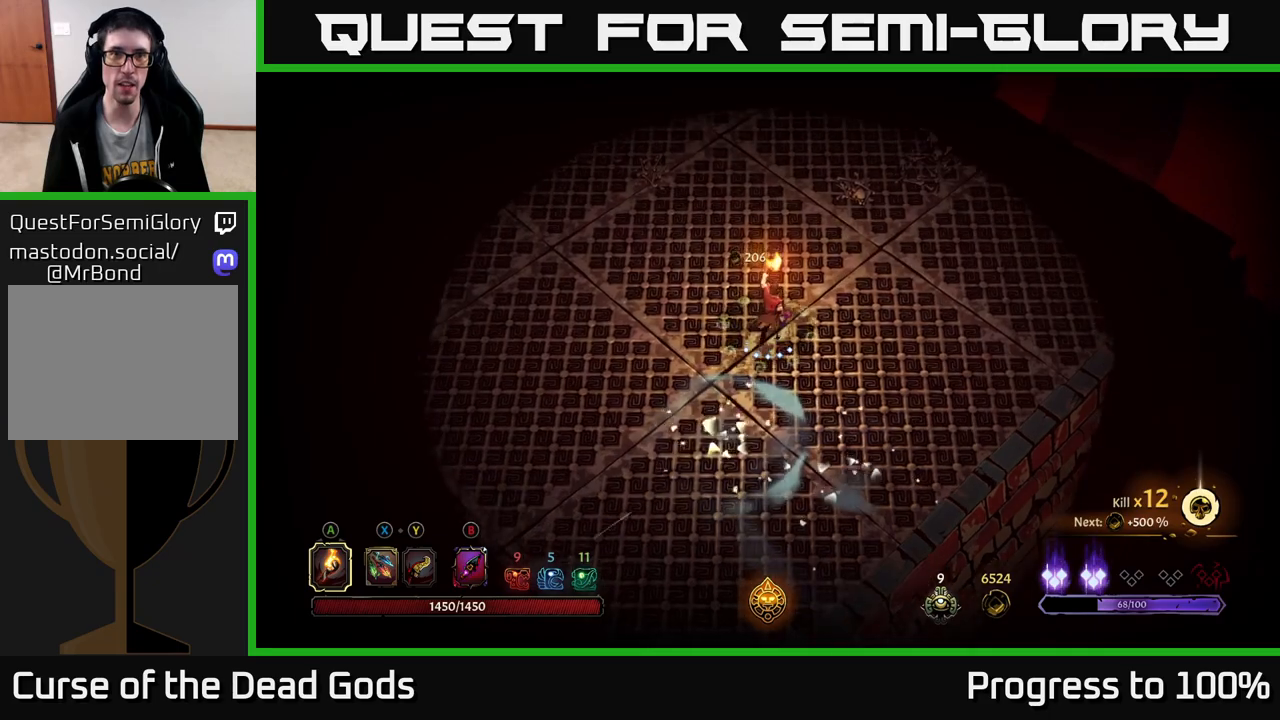
{"buttons": [], "left_stick": "up", "right_stick": "center", "events": []}
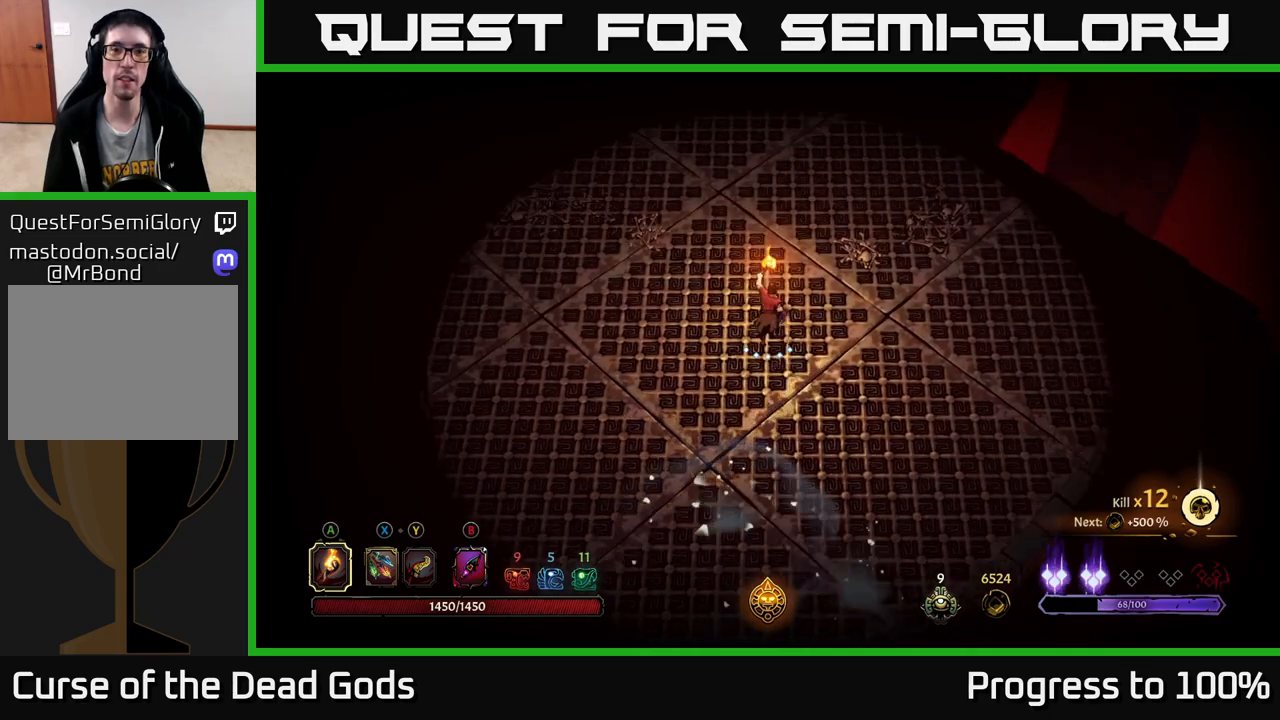
{"buttons": [], "left_stick": "up", "right_stick": "center", "events": []}
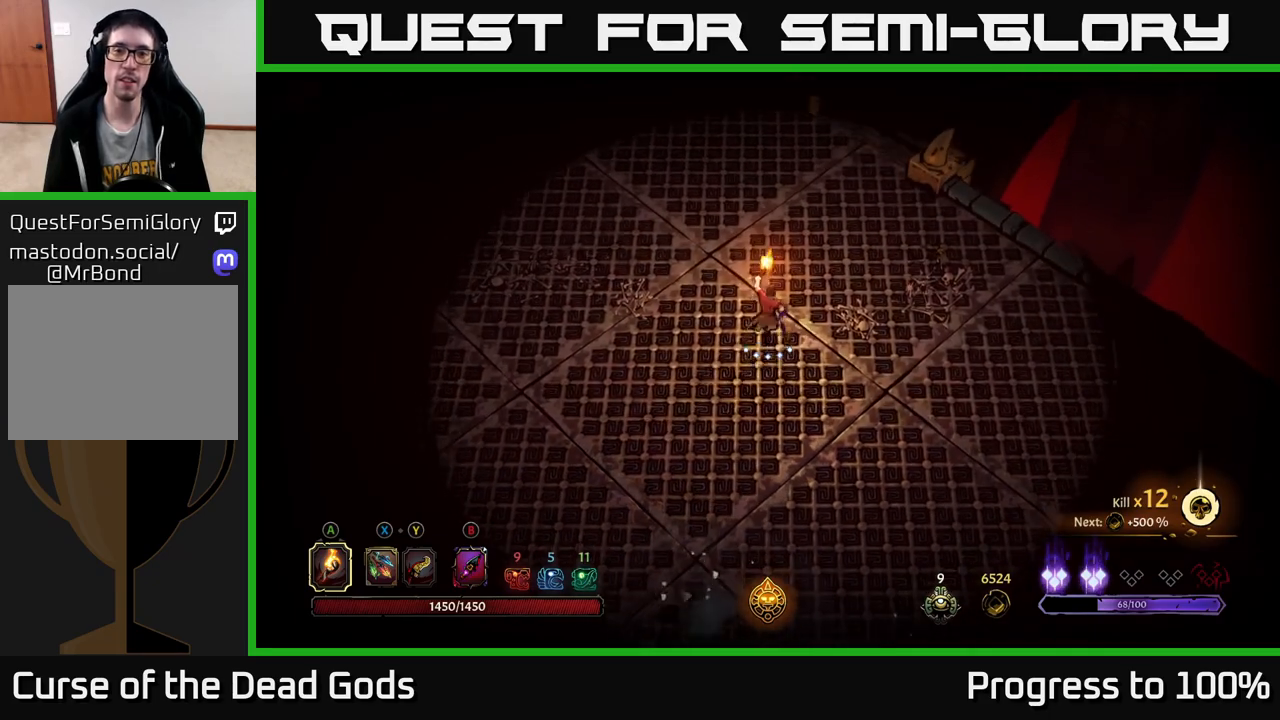
{"buttons": [], "left_stick": "up", "right_stick": "center", "events": []}
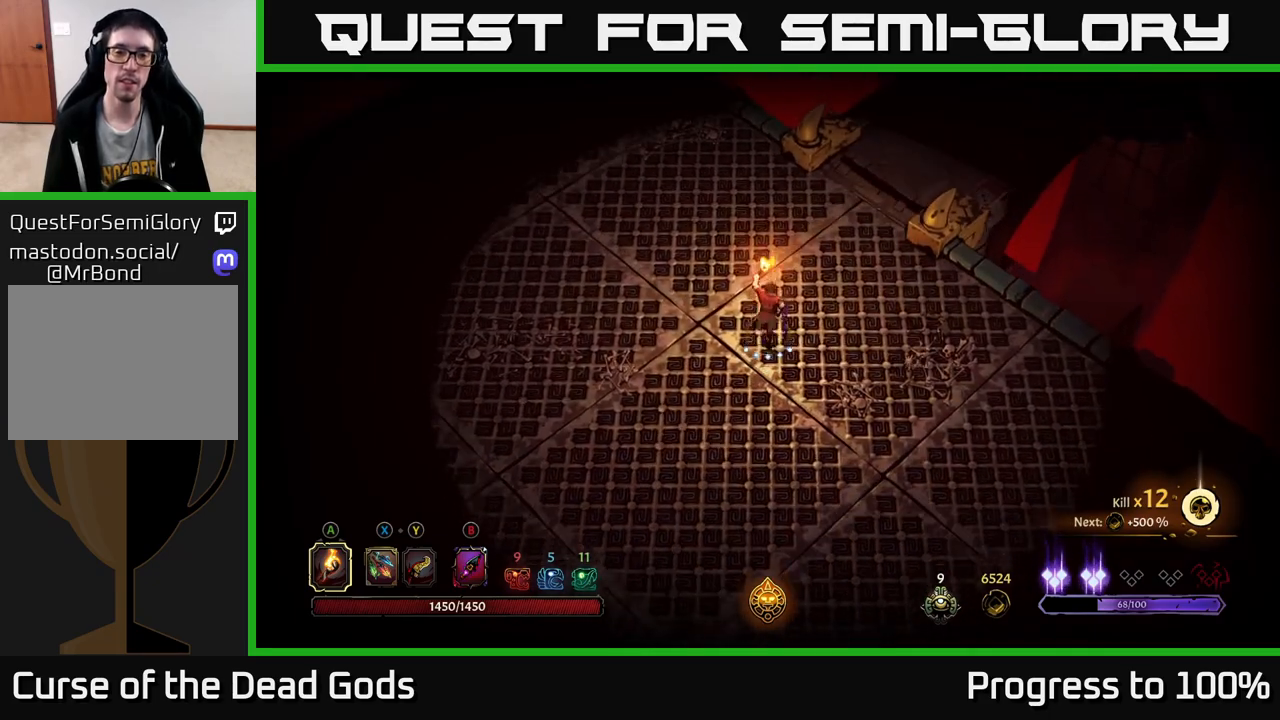
{"buttons": [], "left_stick": "up-right", "right_stick": "center", "events": [[217, "left_stick", "up-right"]]}
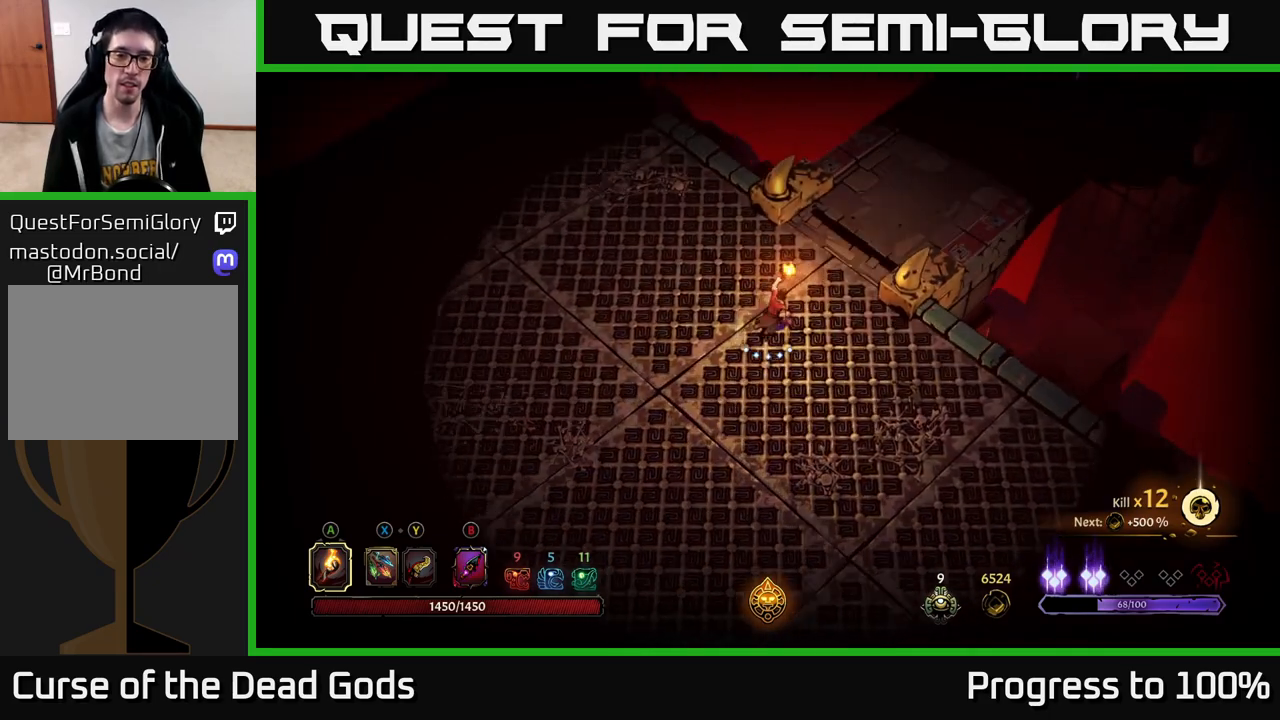
{"buttons": ["R2"], "left_stick": "down", "right_stick": "center", "events": [[100, "left_stick", "down-right"], [150, "left_stick", "down"], [283, "R2", "down"]]}
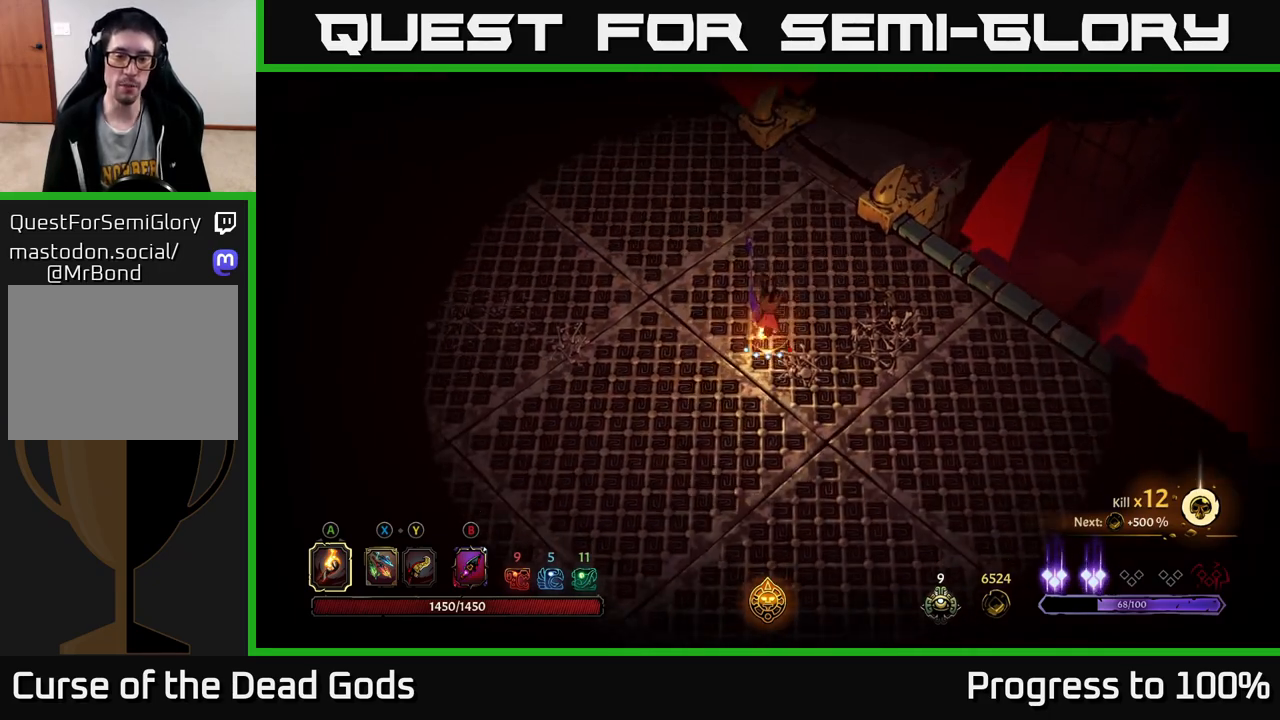
{"buttons": ["R2"], "left_stick": "down", "right_stick": "center", "events": [[50, "R2", "up"], [250, "R2", "down"]]}
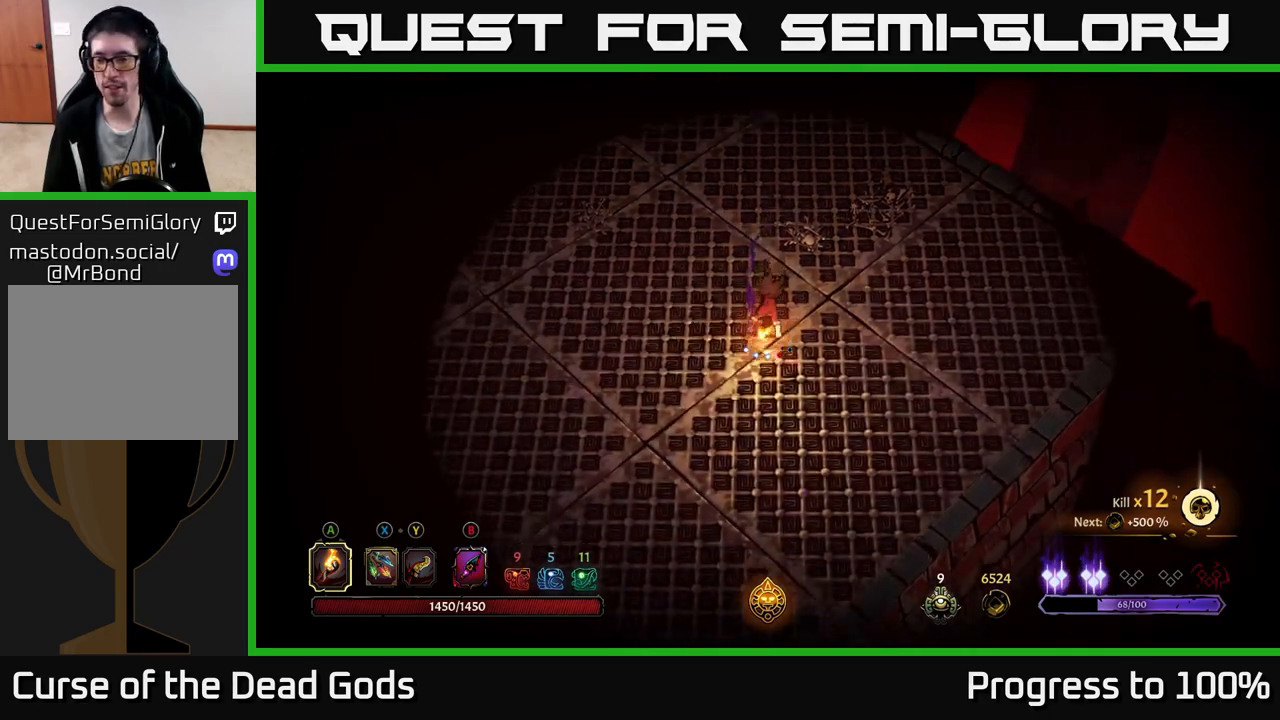
{"buttons": [], "left_stick": "down", "right_stick": "center", "events": [[67, "R2", "up"]]}
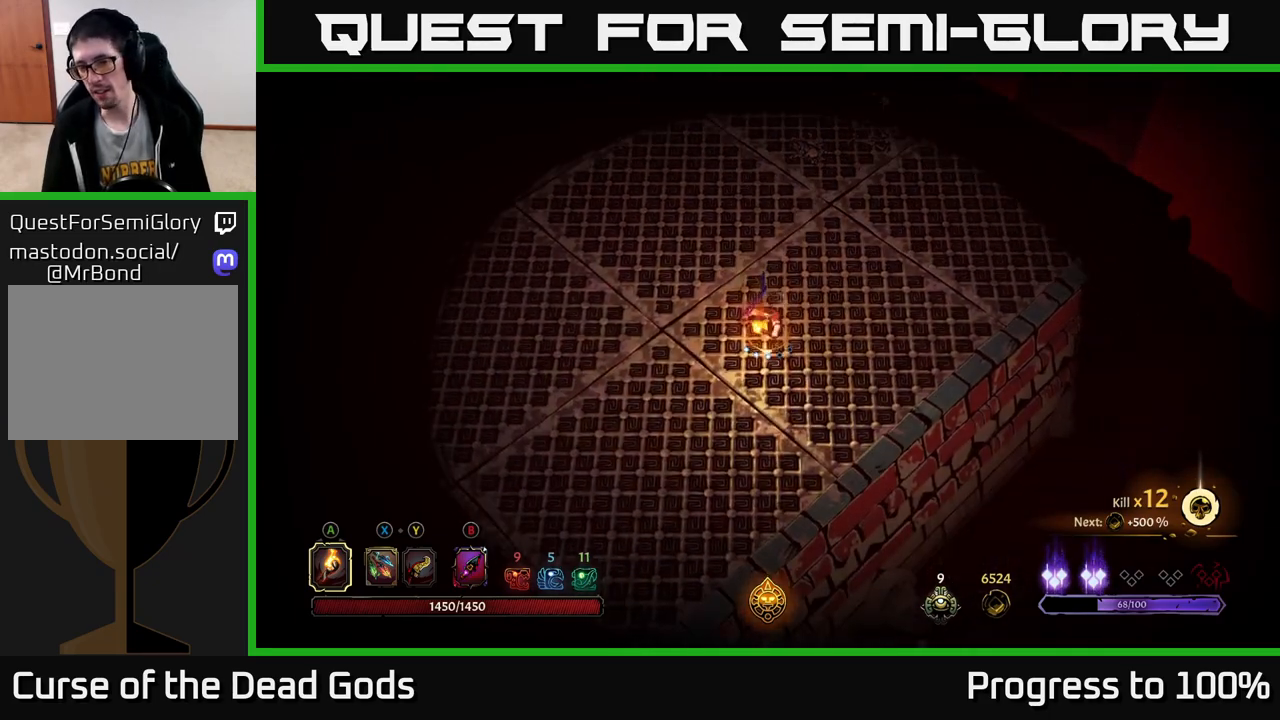
{"buttons": [], "left_stick": "up", "right_stick": "center", "events": [[67, "left_stick", "up"]]}